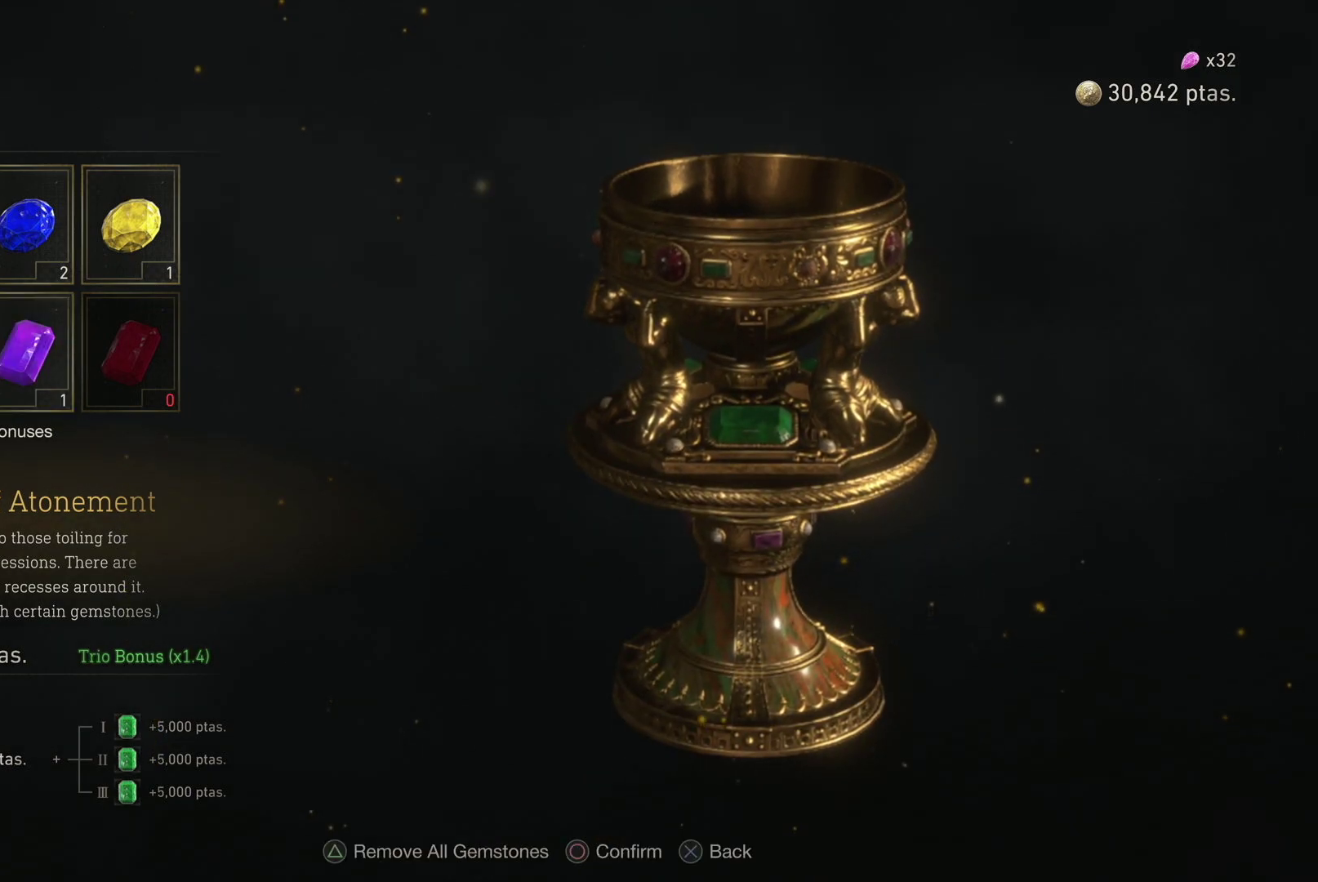
Gameplay with a controller (PlayStation layout); each line is a JSON object with the inputs held at the frame after it. "events" lists button and stick changes between this image and that frame as [ms after this image, input, new state], when the widget could be followed in between.
{"buttons": [], "left_stick": "center", "right_stick": "center", "events": []}
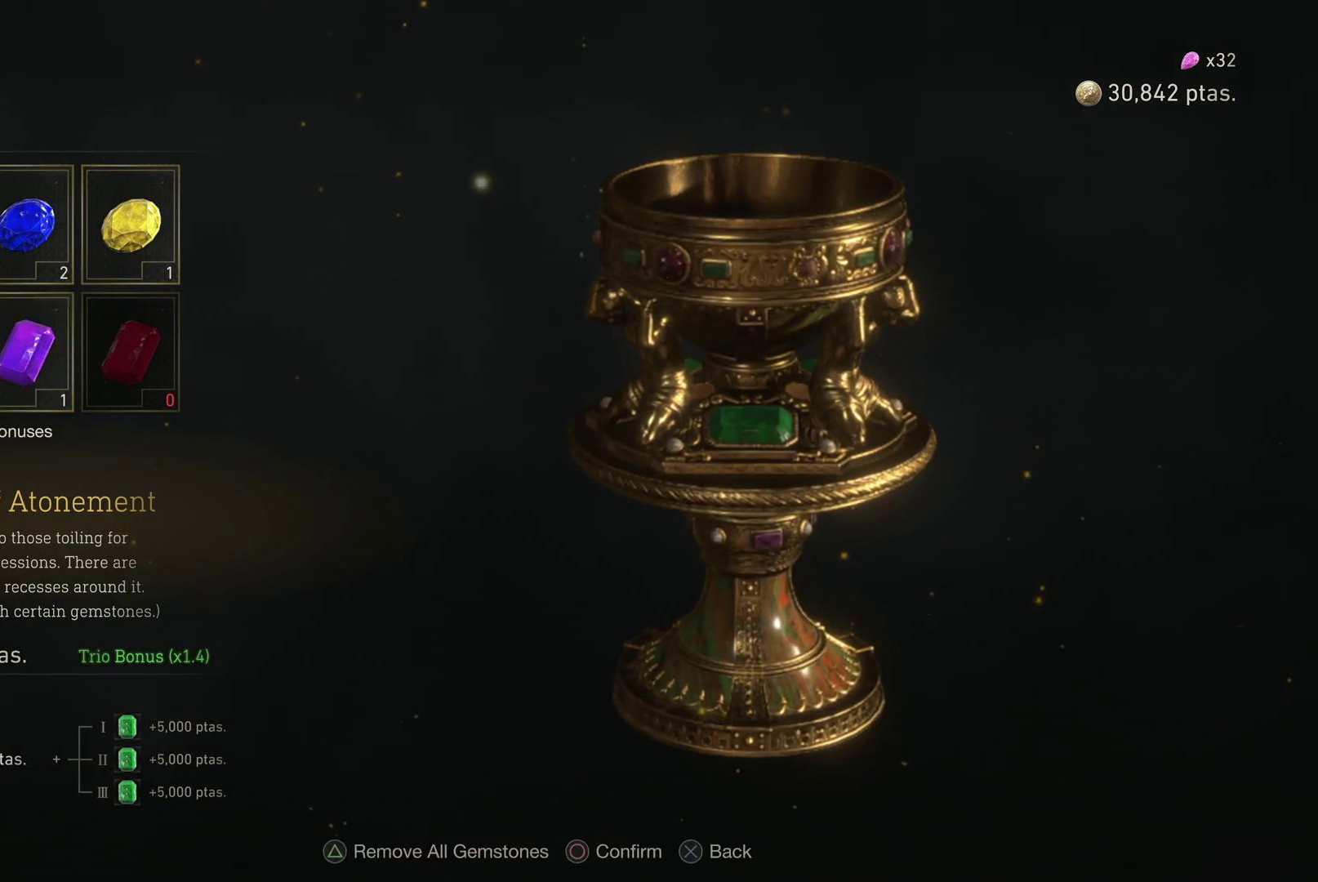
{"buttons": [], "left_stick": "center", "right_stick": "center", "events": []}
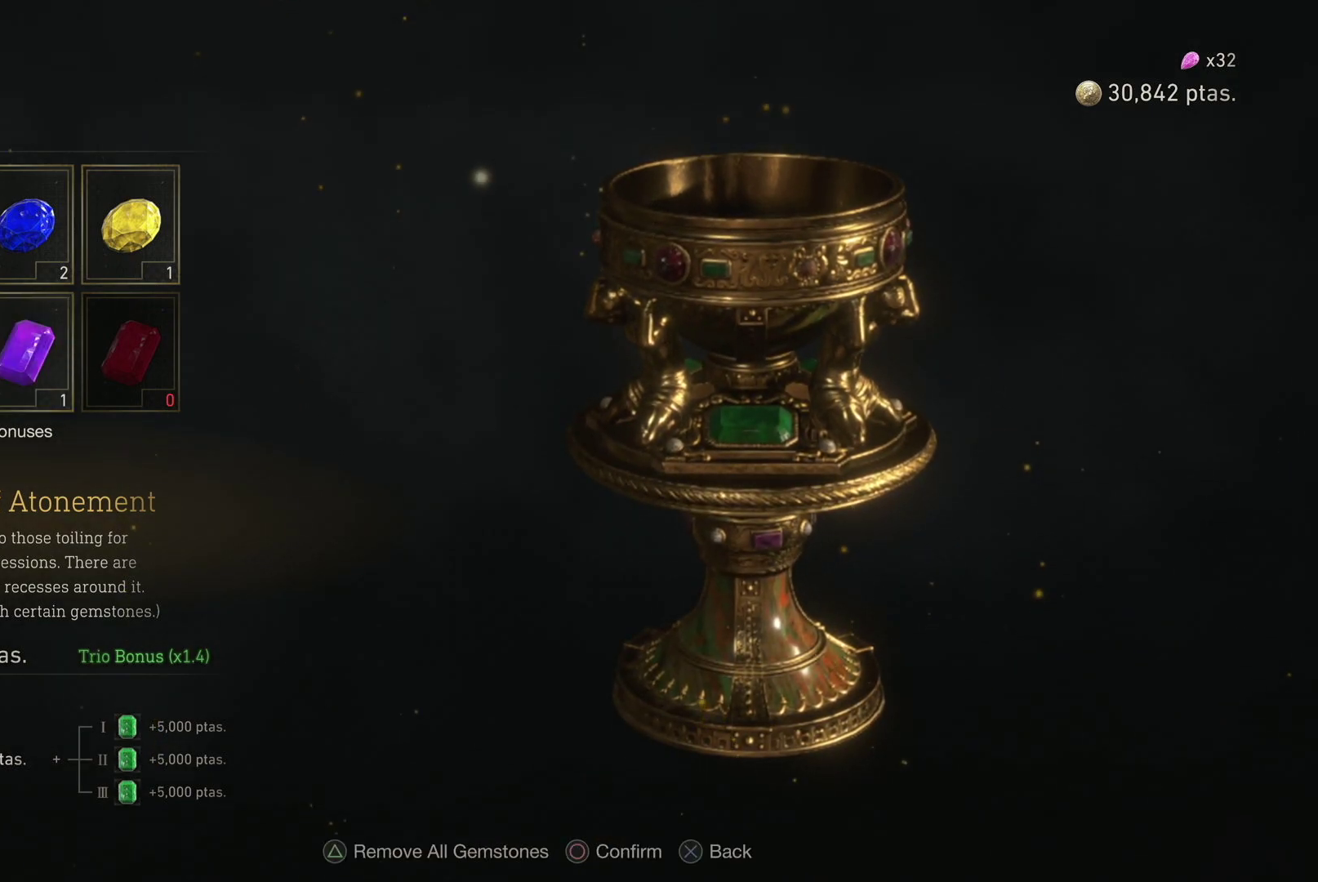
{"buttons": ["CROSS"], "left_stick": "center", "right_stick": "center", "events": [[267, "DPAD_UP", "down"], [383, "DPAD_UP", "up"], [433, "CROSS", "down"]]}
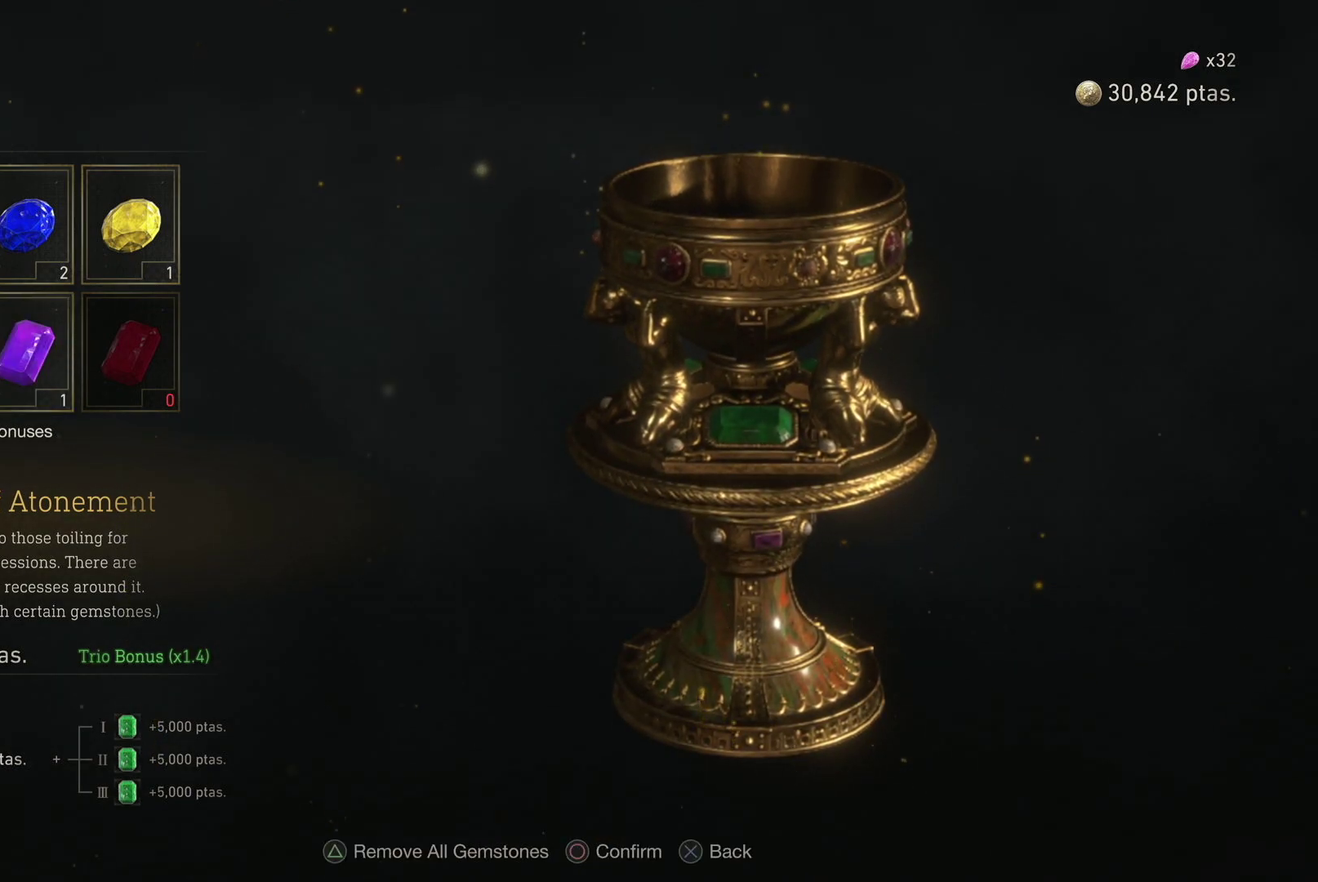
{"buttons": [], "left_stick": "center", "right_stick": "center", "events": [[100, "CROSS", "up"]]}
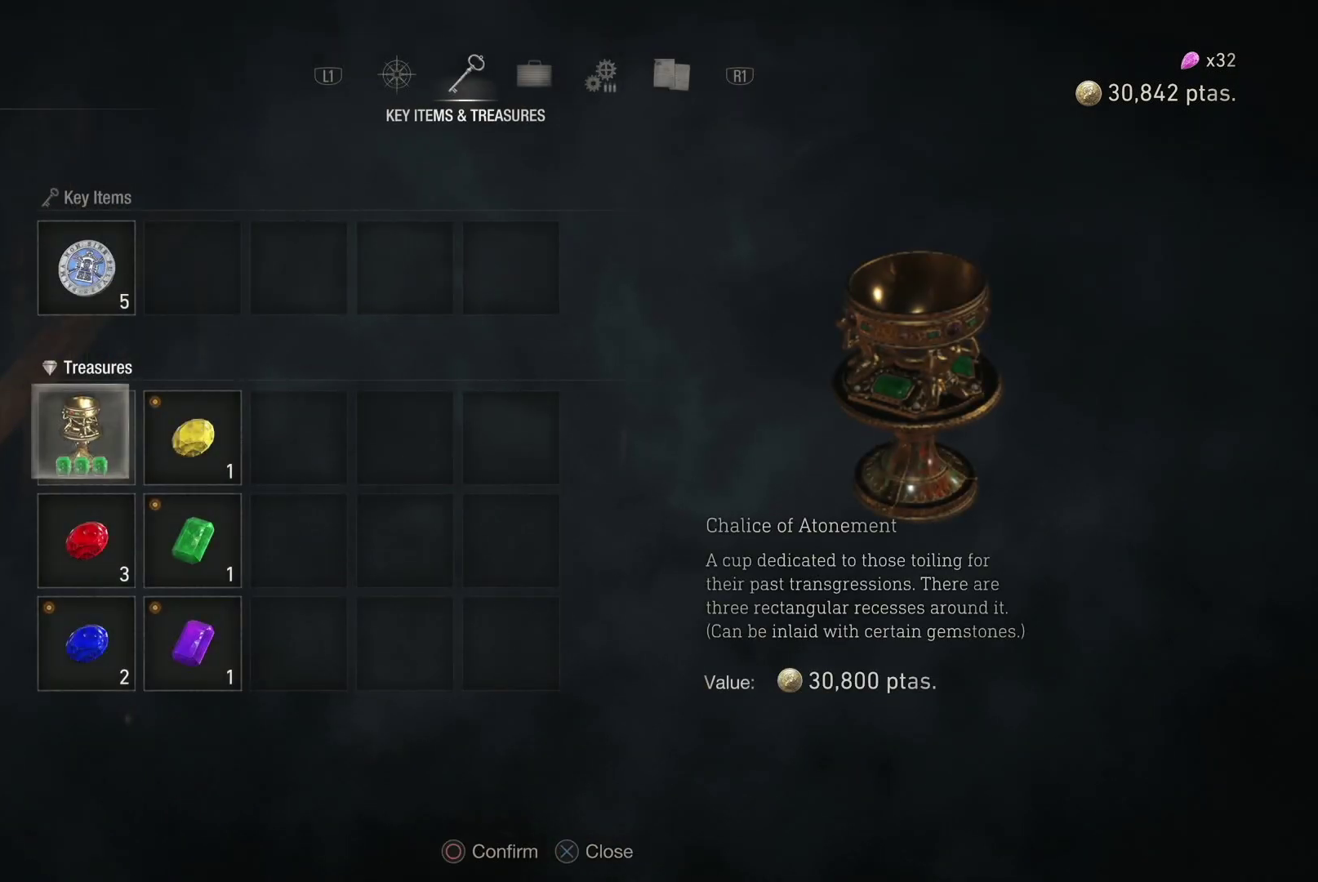
{"buttons": [], "left_stick": "center", "right_stick": "center", "events": [[317, "CROSS", "down"], [433, "CROSS", "up"]]}
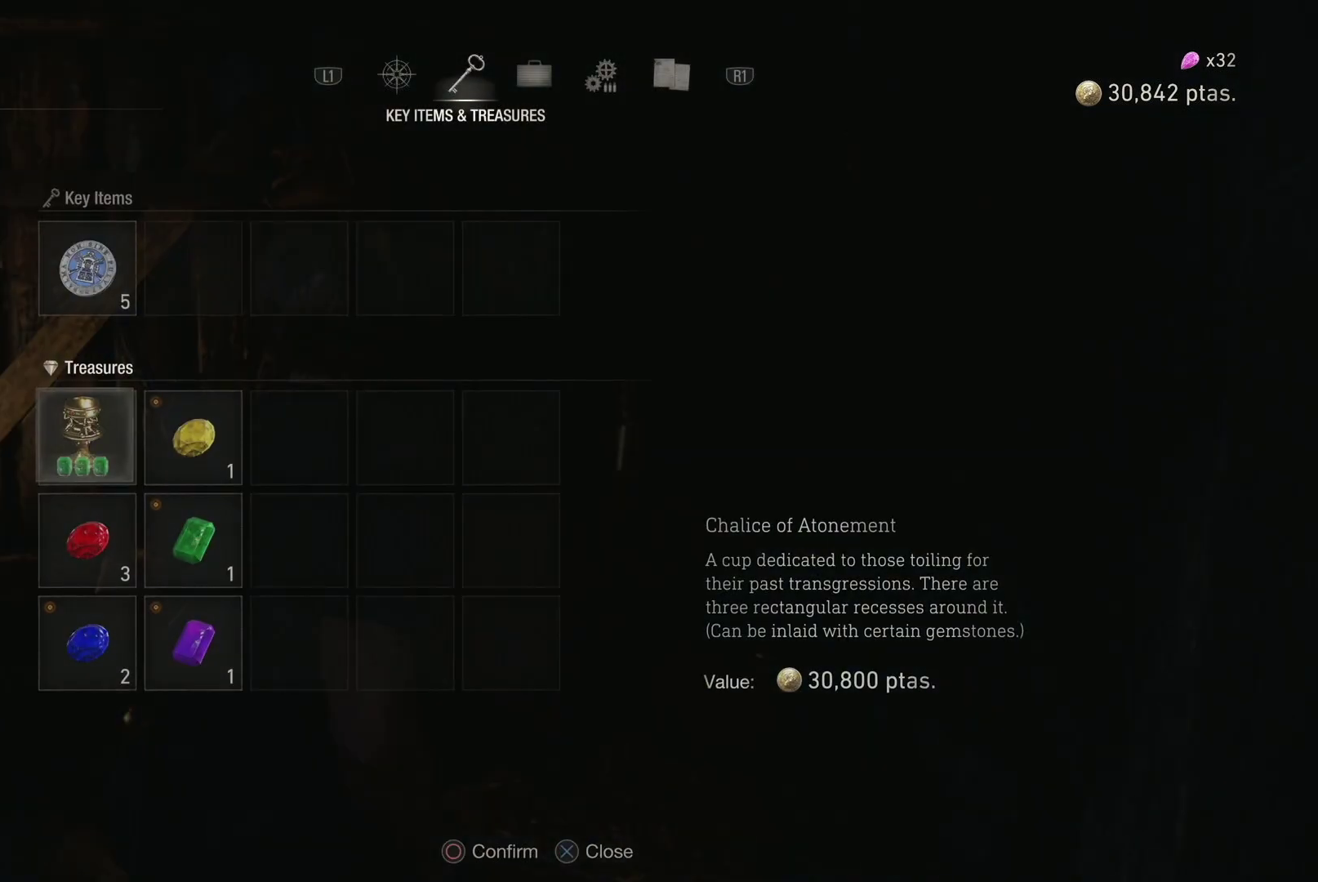
{"buttons": [], "left_stick": "center", "right_stick": "center", "events": [[83, "left_stick", "up"], [283, "CROSS", "down"], [433, "CROSS", "up"], [450, "left_stick", "center"]]}
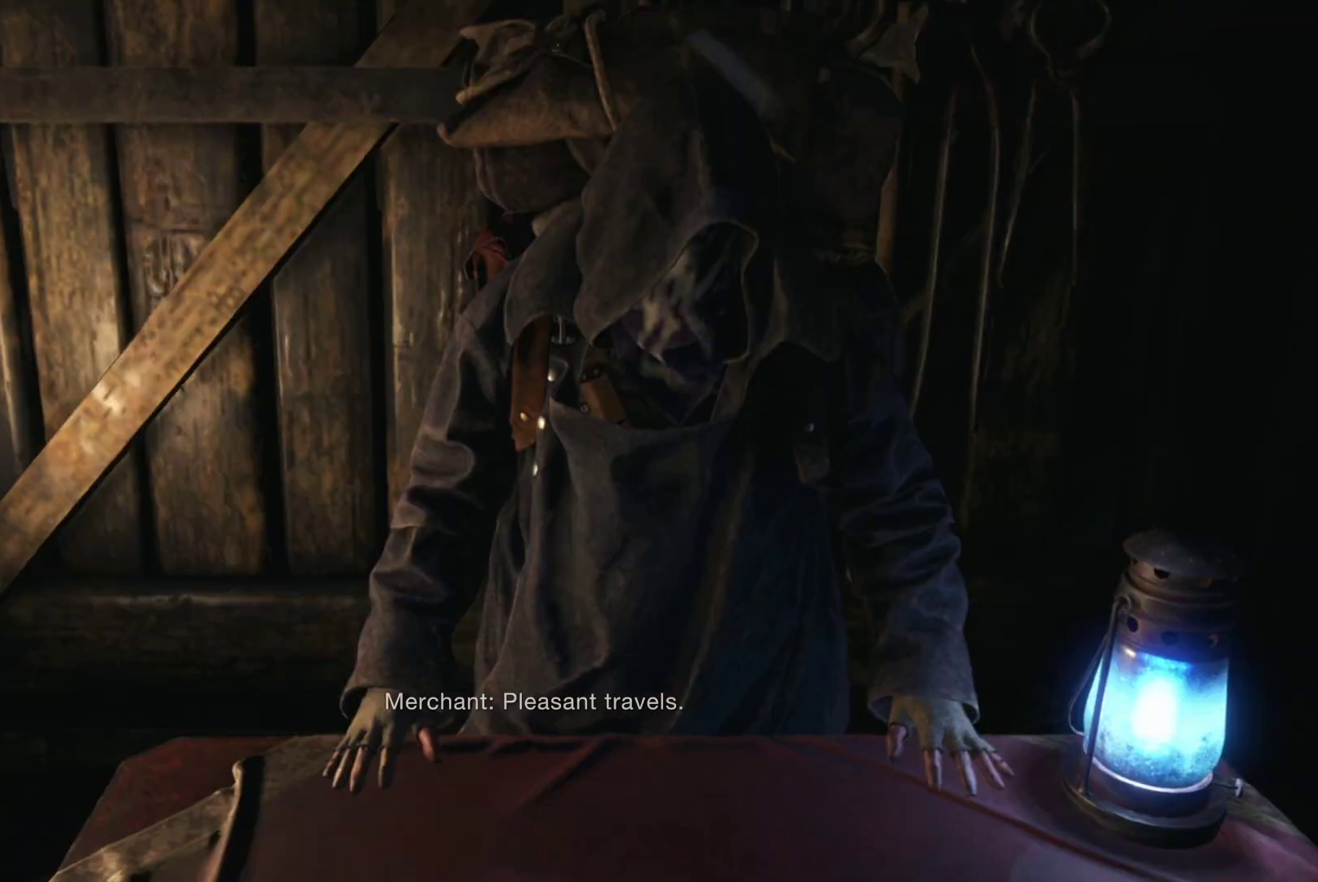
{"buttons": [], "left_stick": "center", "right_stick": "center", "events": []}
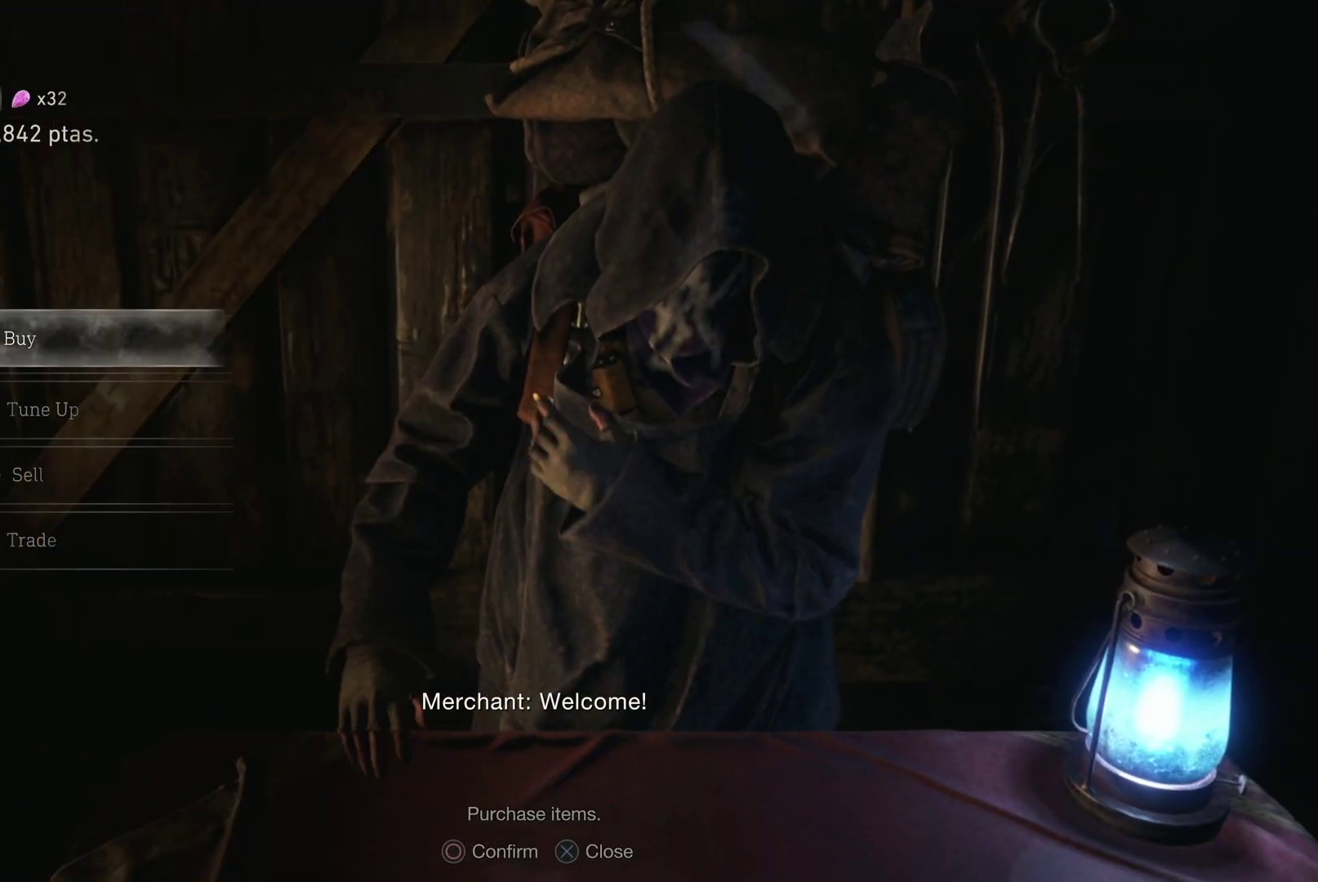
{"buttons": ["CIRCLE"], "left_stick": "center", "right_stick": "center", "events": [[83, "DPAD_DOWN", "down"], [217, "DPAD_DOWN", "up"], [300, "DPAD_DOWN", "down"], [417, "DPAD_DOWN", "up"], [450, "CIRCLE", "down"]]}
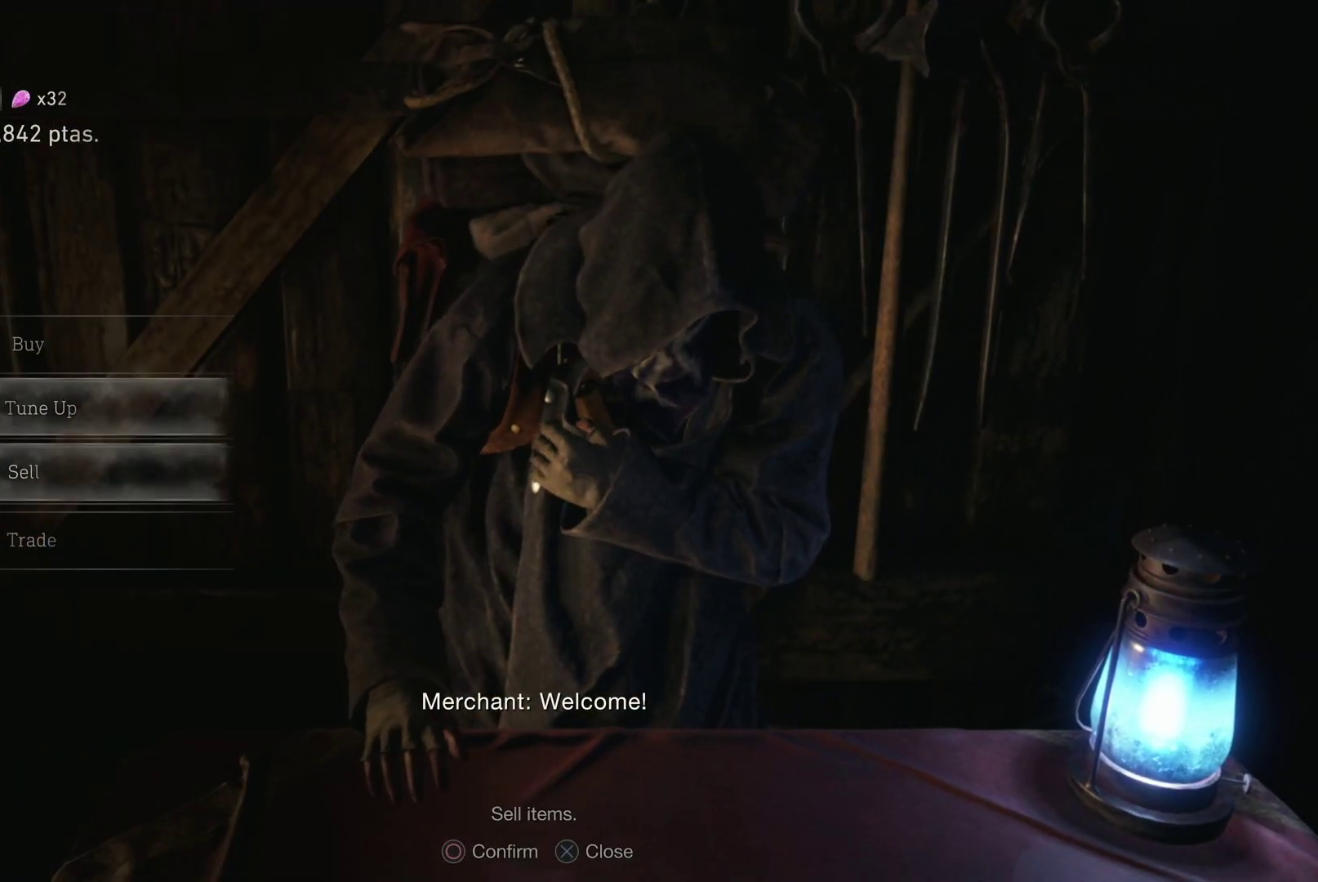
{"buttons": [], "left_stick": "center", "right_stick": "center", "events": [[83, "CIRCLE", "up"]]}
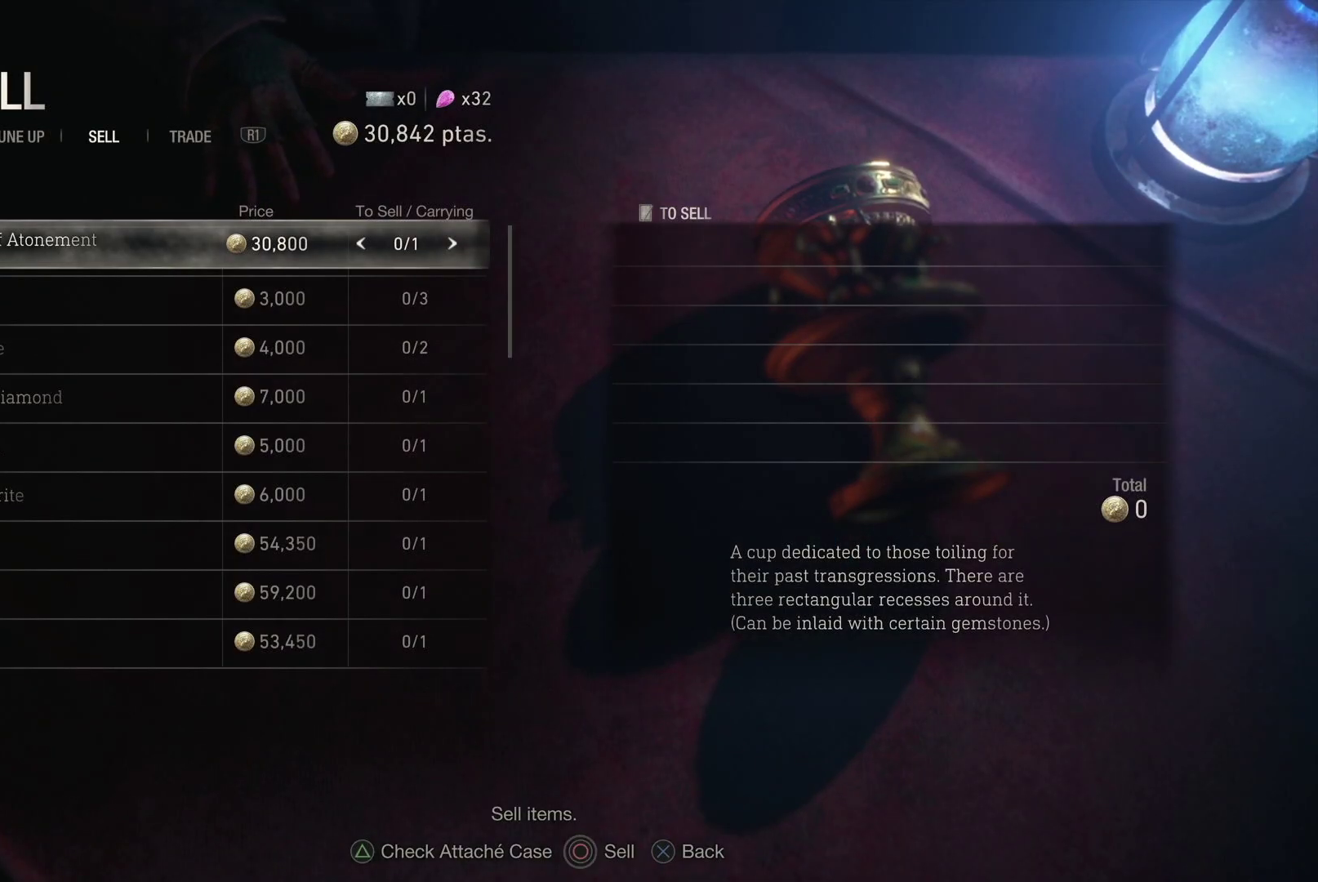
{"buttons": ["CIRCLE"], "left_stick": "center", "right_stick": "center", "events": [[83, "DPAD_LEFT", "down"], [200, "DPAD_LEFT", "up"], [400, "CIRCLE", "down"]]}
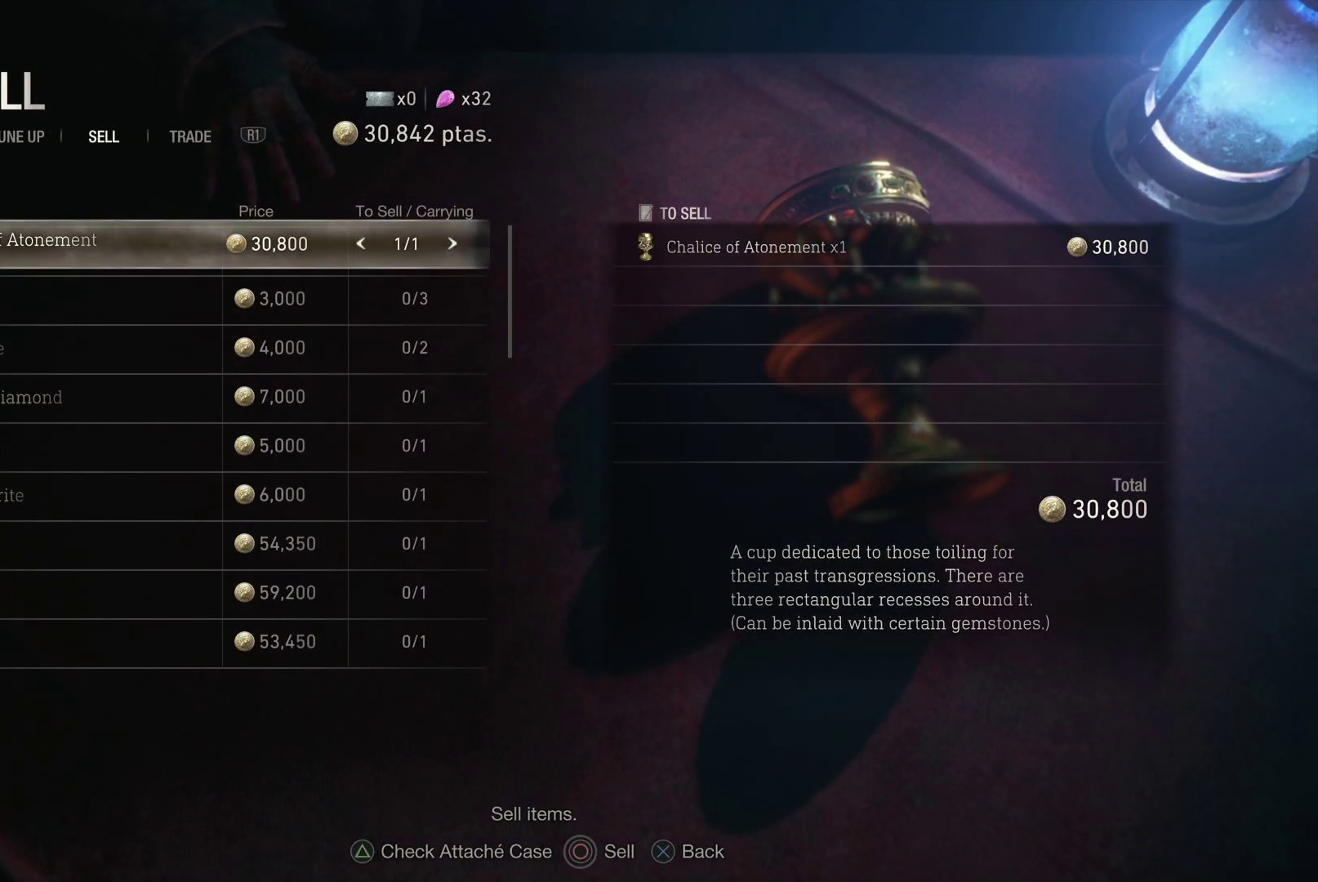
{"buttons": ["CIRCLE"], "left_stick": "center", "right_stick": "center", "events": []}
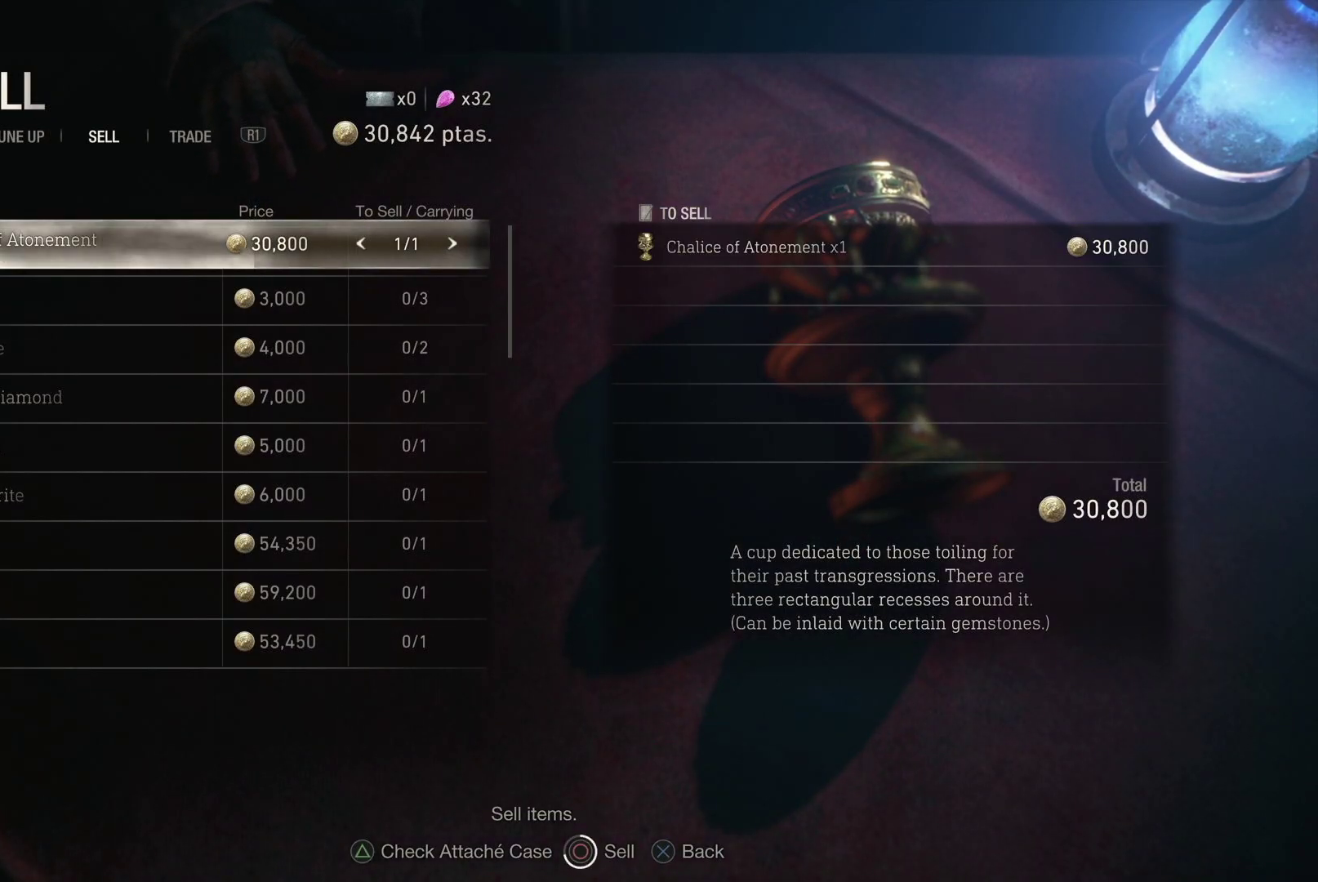
{"buttons": [], "left_stick": "center", "right_stick": "center", "events": [[133, "CIRCLE", "up"]]}
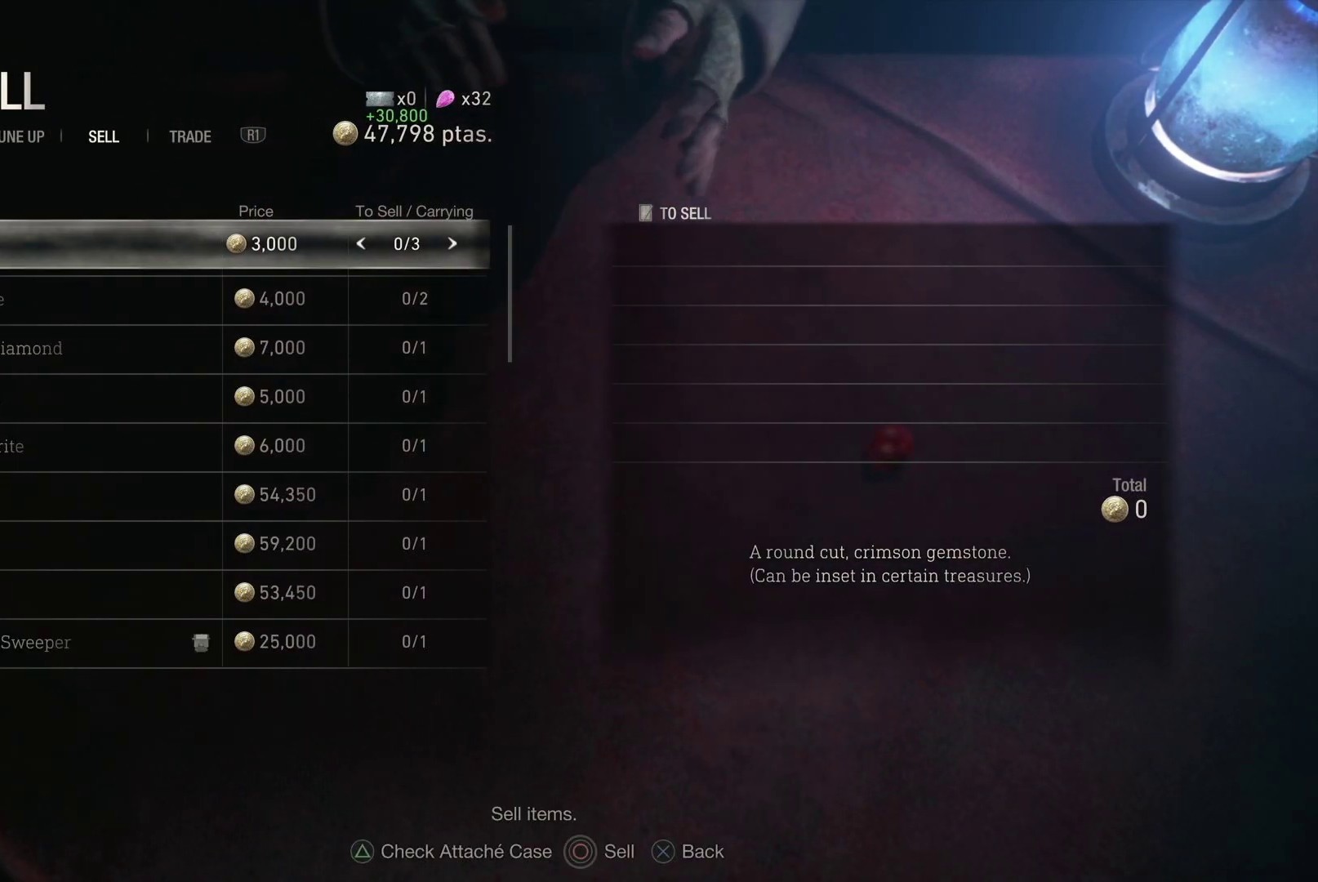
{"buttons": ["DPAD_DOWN"], "left_stick": "center", "right_stick": "center", "events": [[100, "DPAD_DOWN", "down"]]}
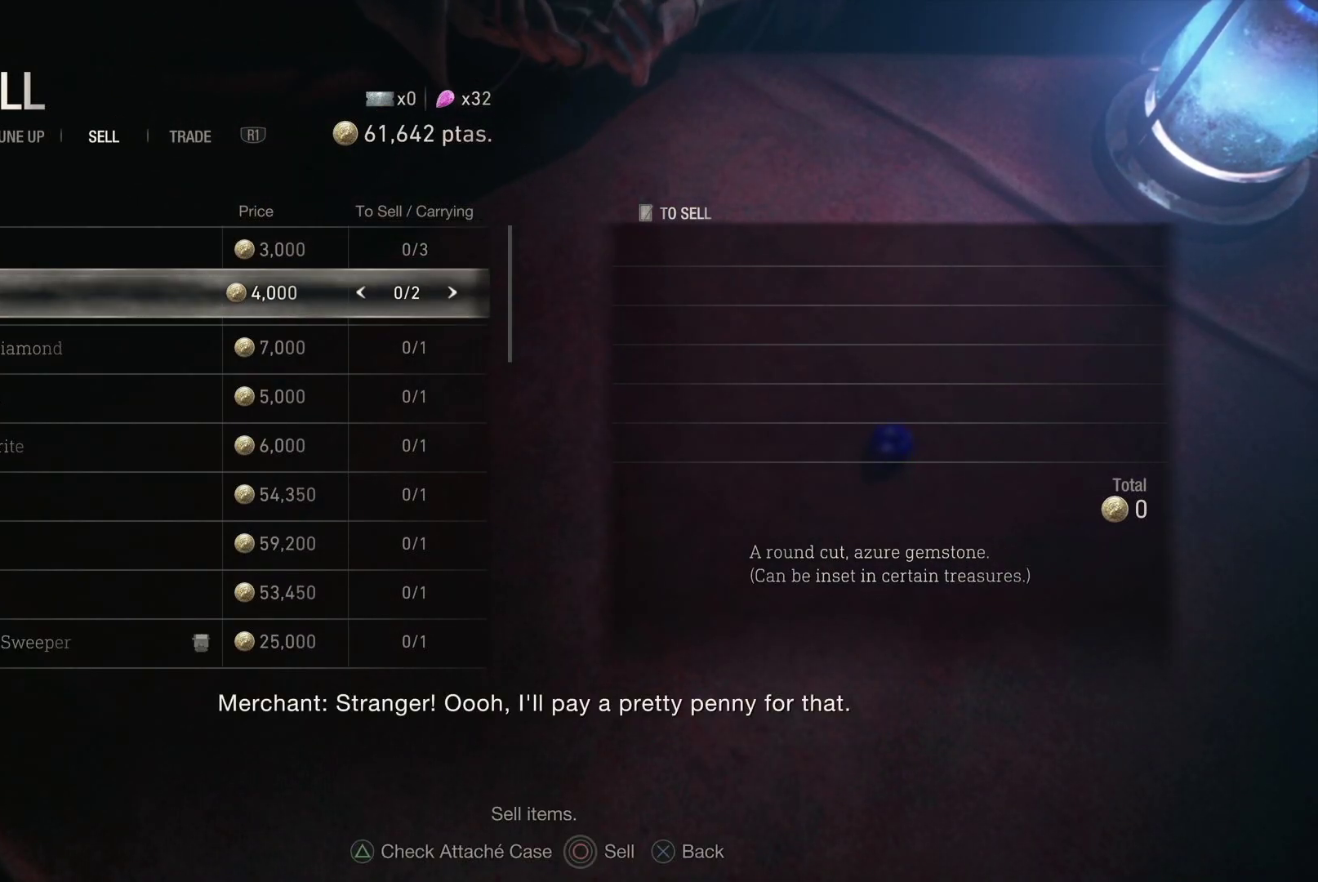
{"buttons": ["DPAD_DOWN"], "left_stick": "center", "right_stick": "center", "events": []}
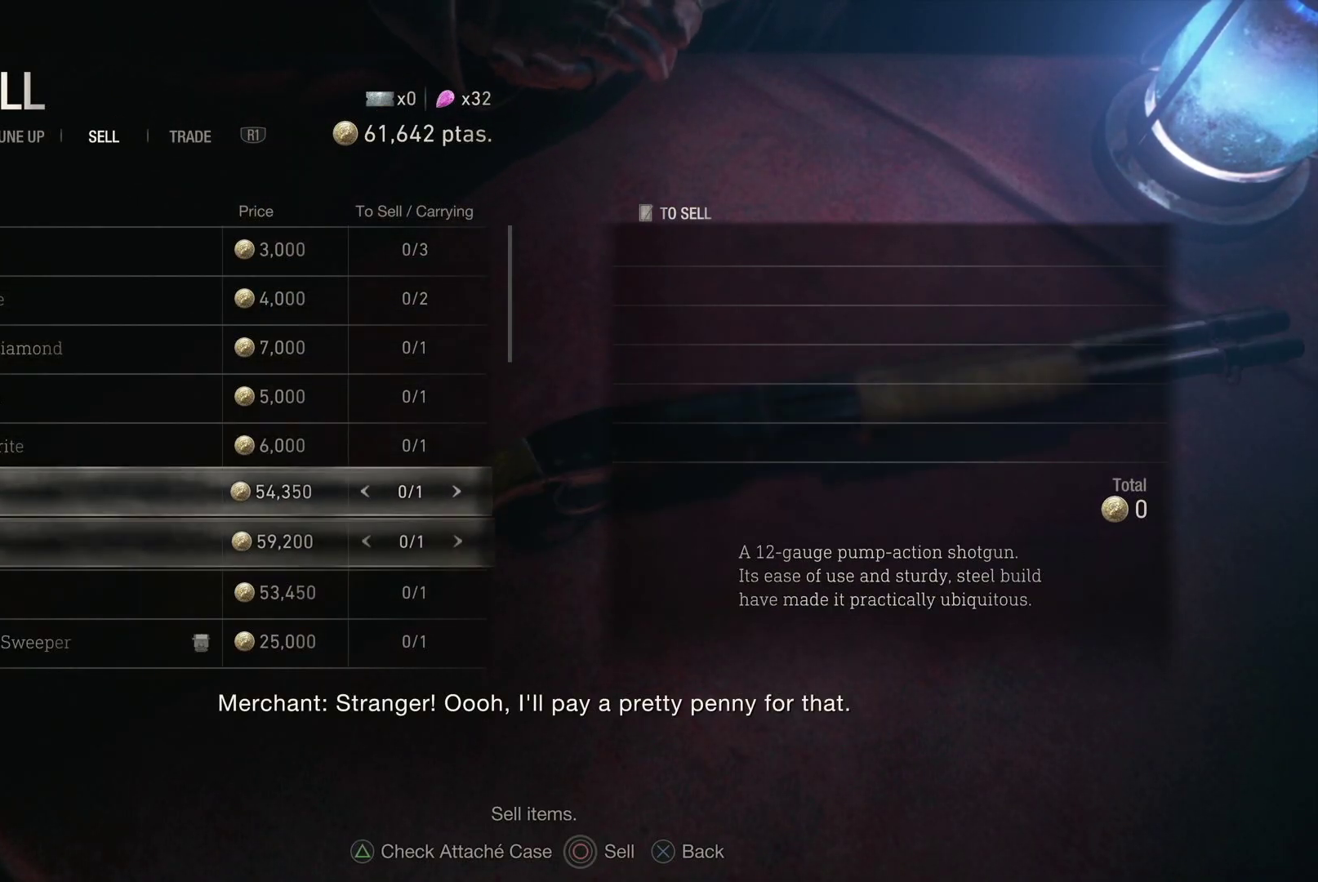
{"buttons": ["DPAD_DOWN"], "left_stick": "center", "right_stick": "center", "events": []}
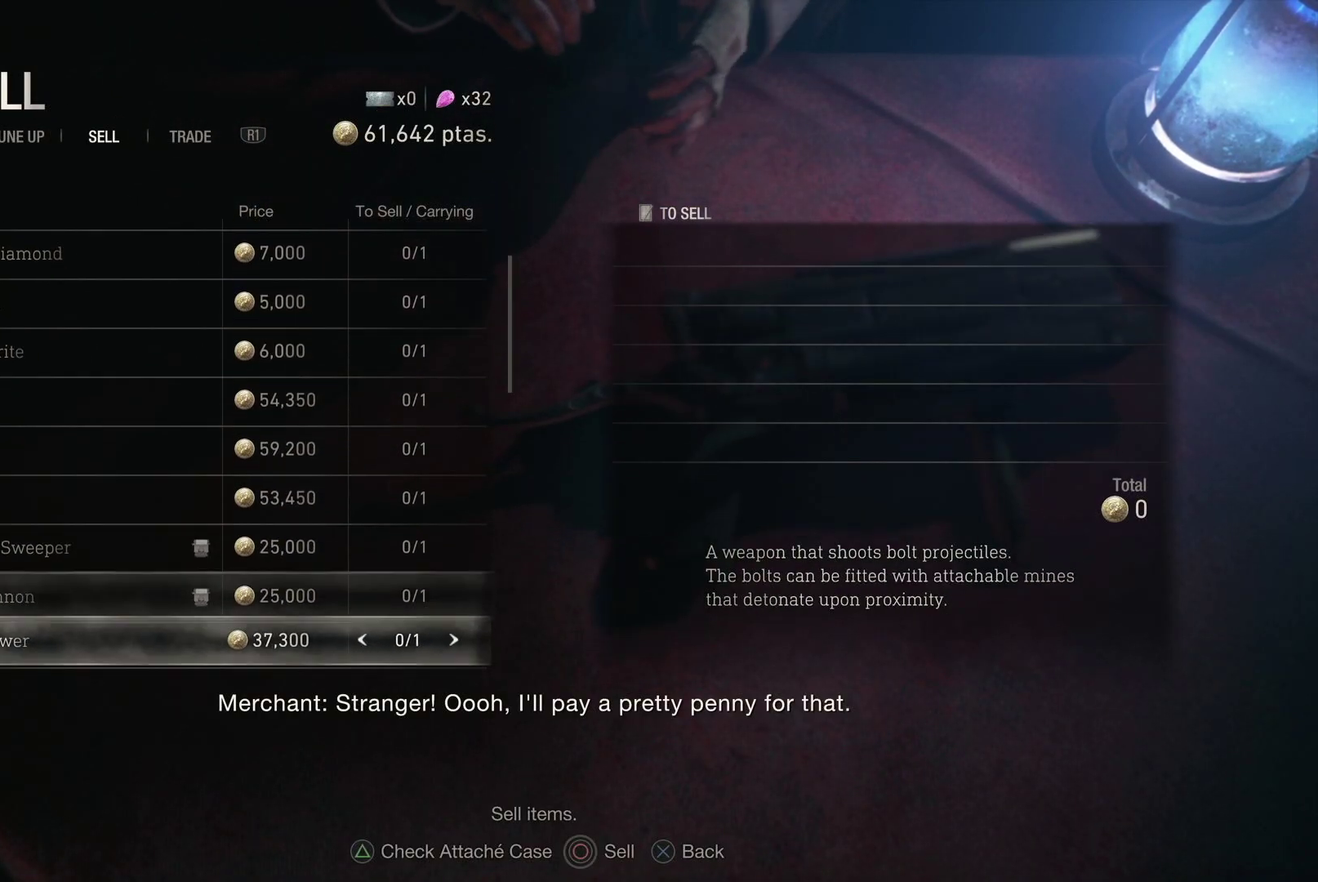
{"buttons": ["DPAD_DOWN"], "left_stick": "center", "right_stick": "center", "events": []}
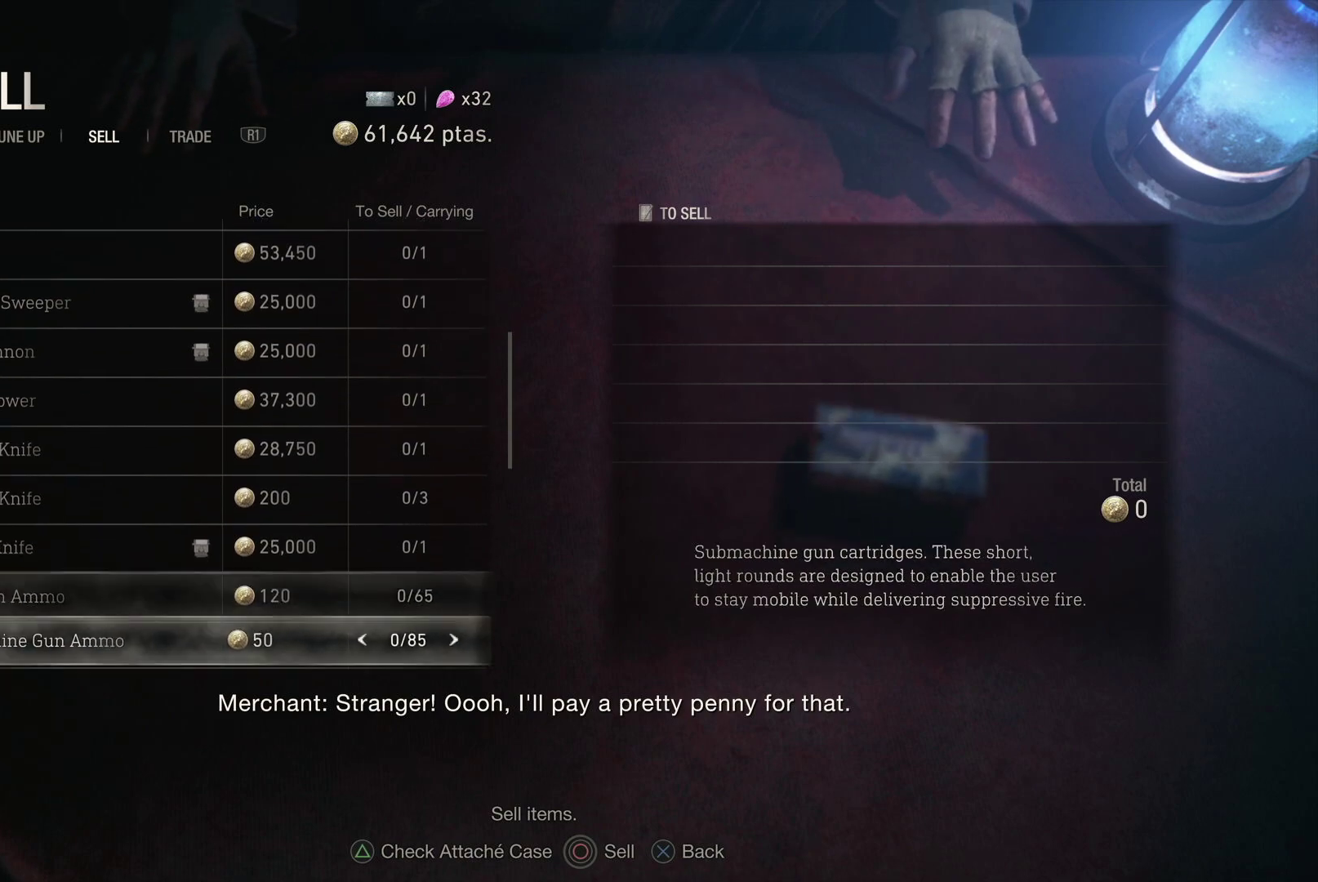
{"buttons": [], "left_stick": "center", "right_stick": "center", "events": [[217, "DPAD_DOWN", "up"]]}
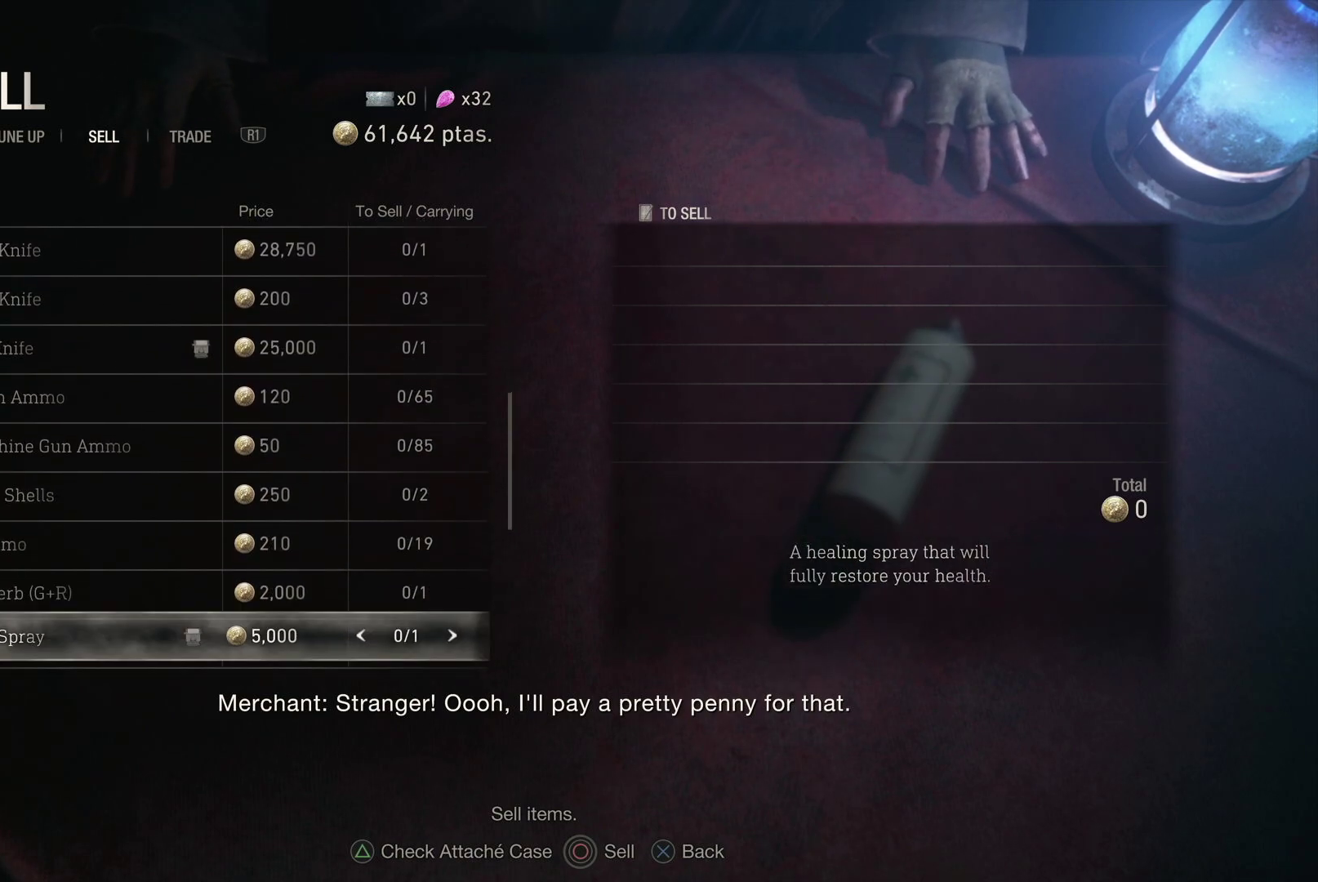
{"buttons": ["DPAD_DOWN"], "left_stick": "center", "right_stick": "center", "events": [[200, "DPAD_DOWN", "down"]]}
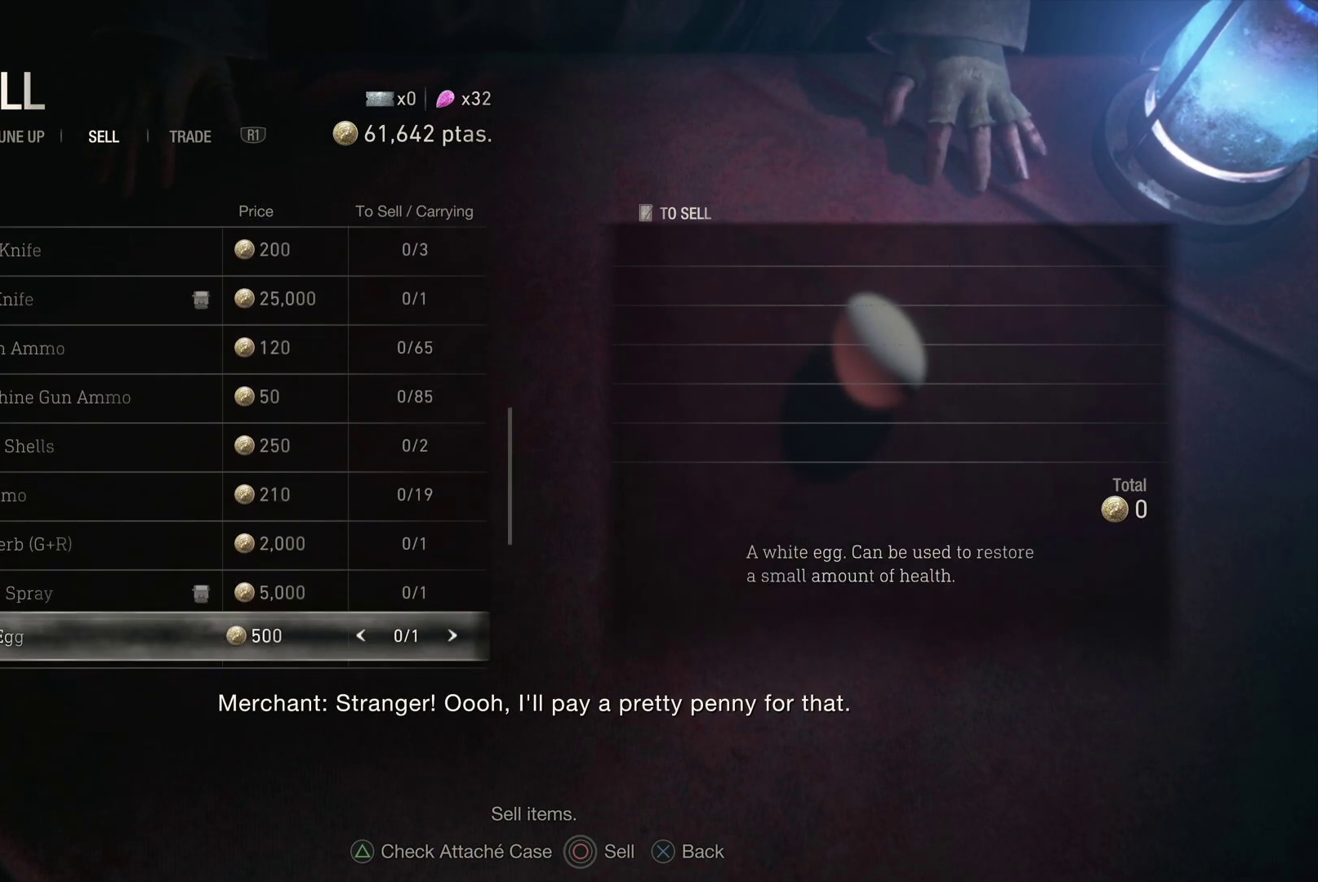
{"buttons": ["DPAD_DOWN"], "left_stick": "center", "right_stick": "center", "events": []}
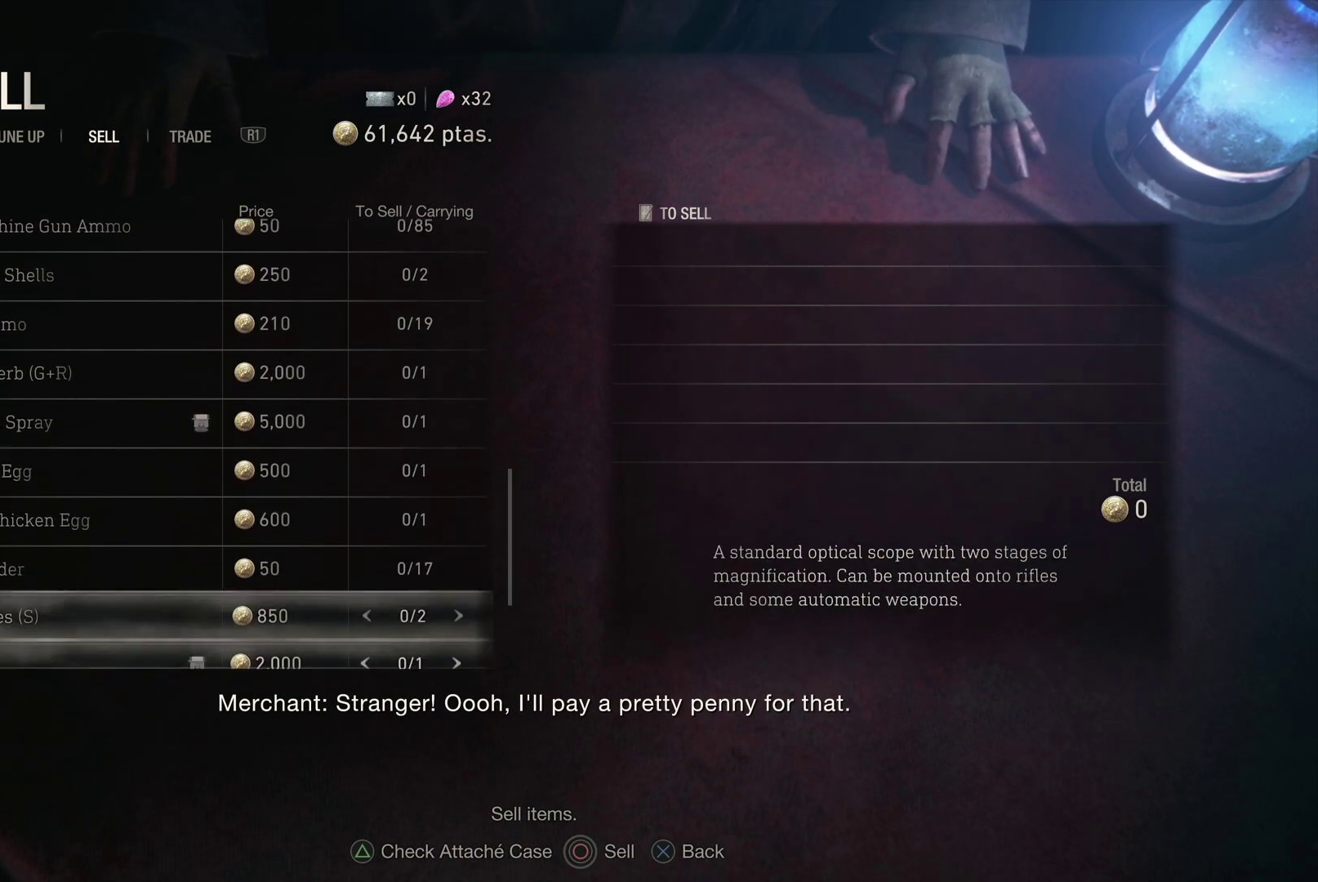
{"buttons": ["DPAD_DOWN"], "left_stick": "center", "right_stick": "center", "events": []}
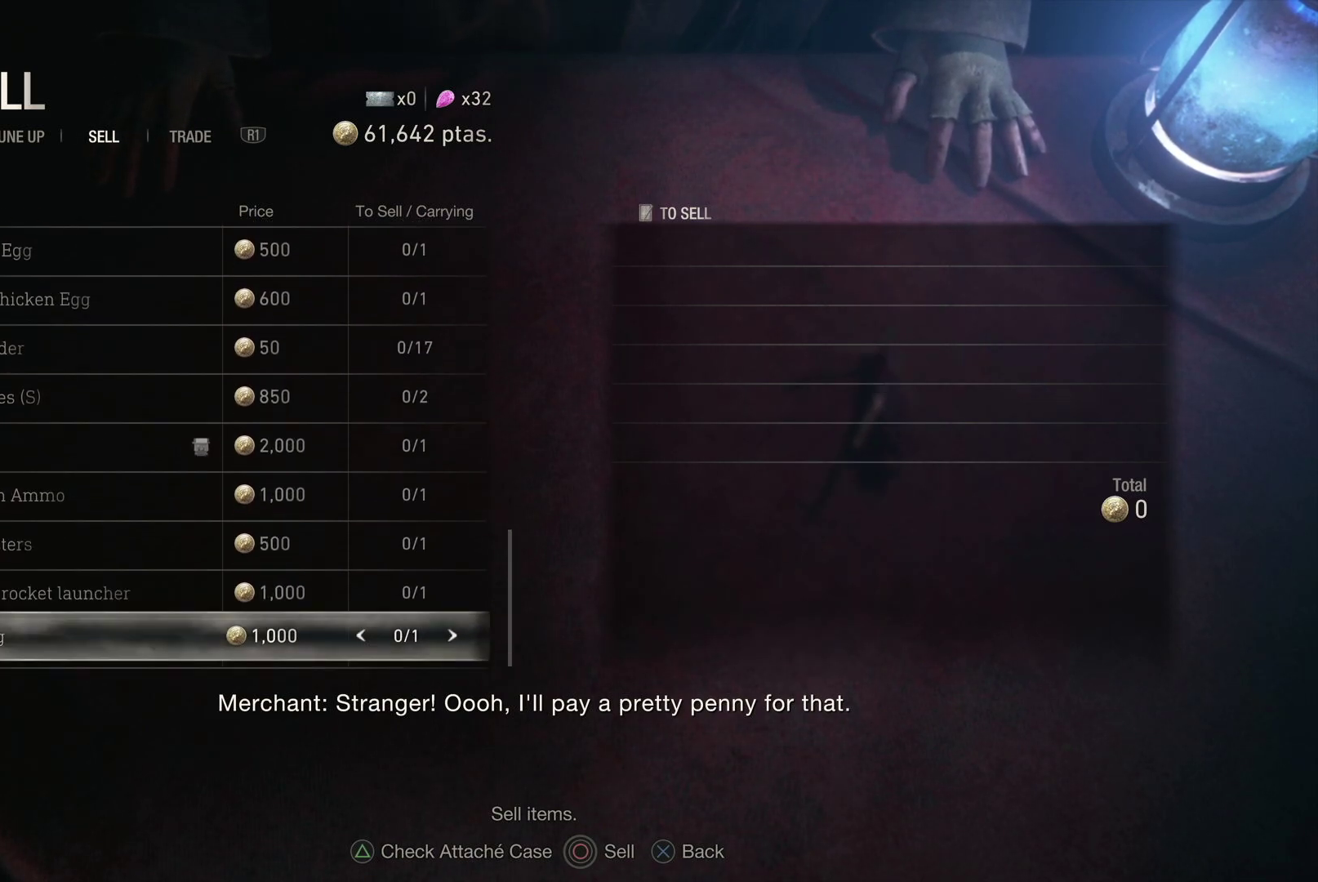
{"buttons": ["DPAD_UP"], "left_stick": "center", "right_stick": "center", "events": [[17, "DPAD_DOWN", "up"], [383, "DPAD_UP", "down"]]}
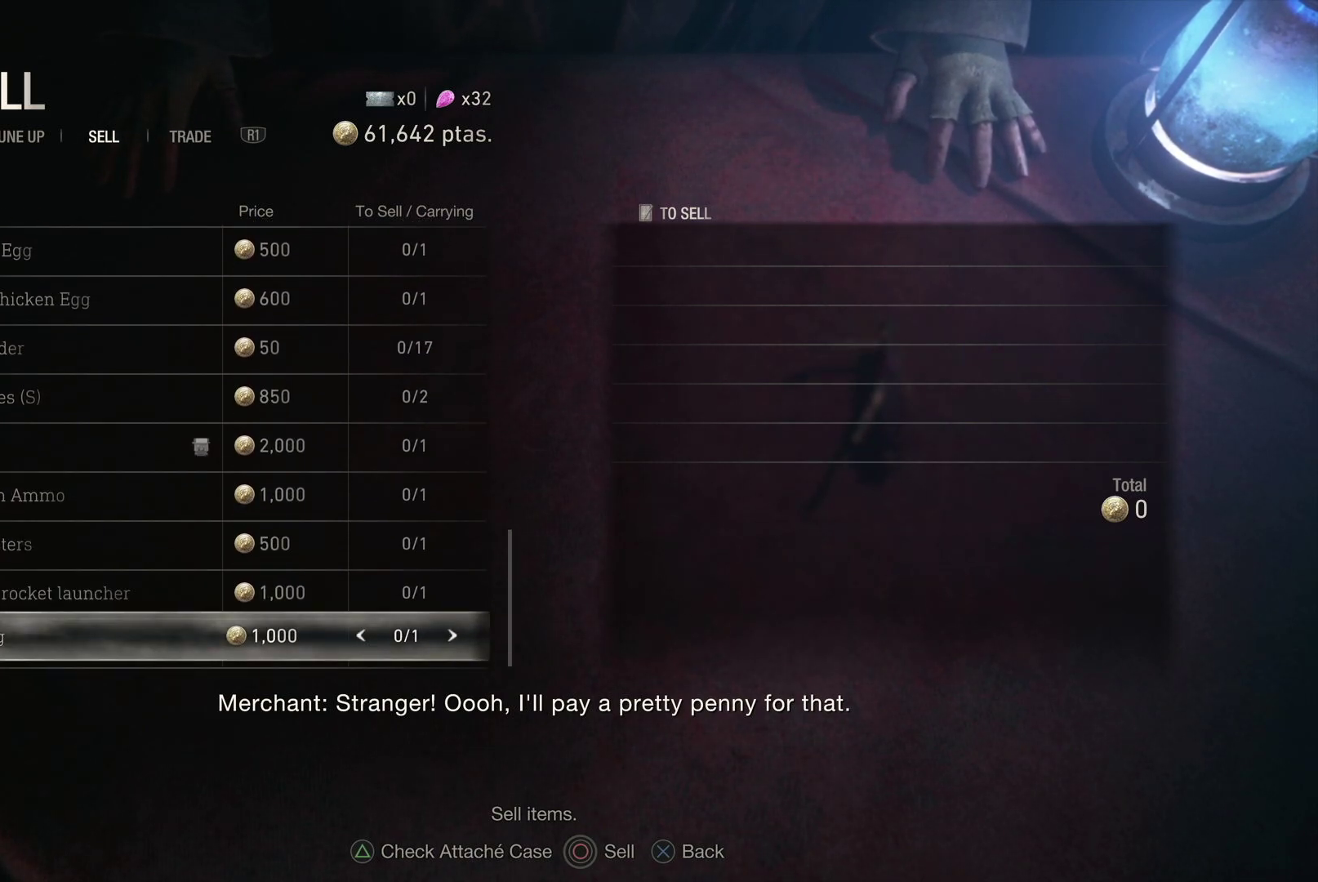
{"buttons": ["DPAD_UP"], "left_stick": "center", "right_stick": "center", "events": []}
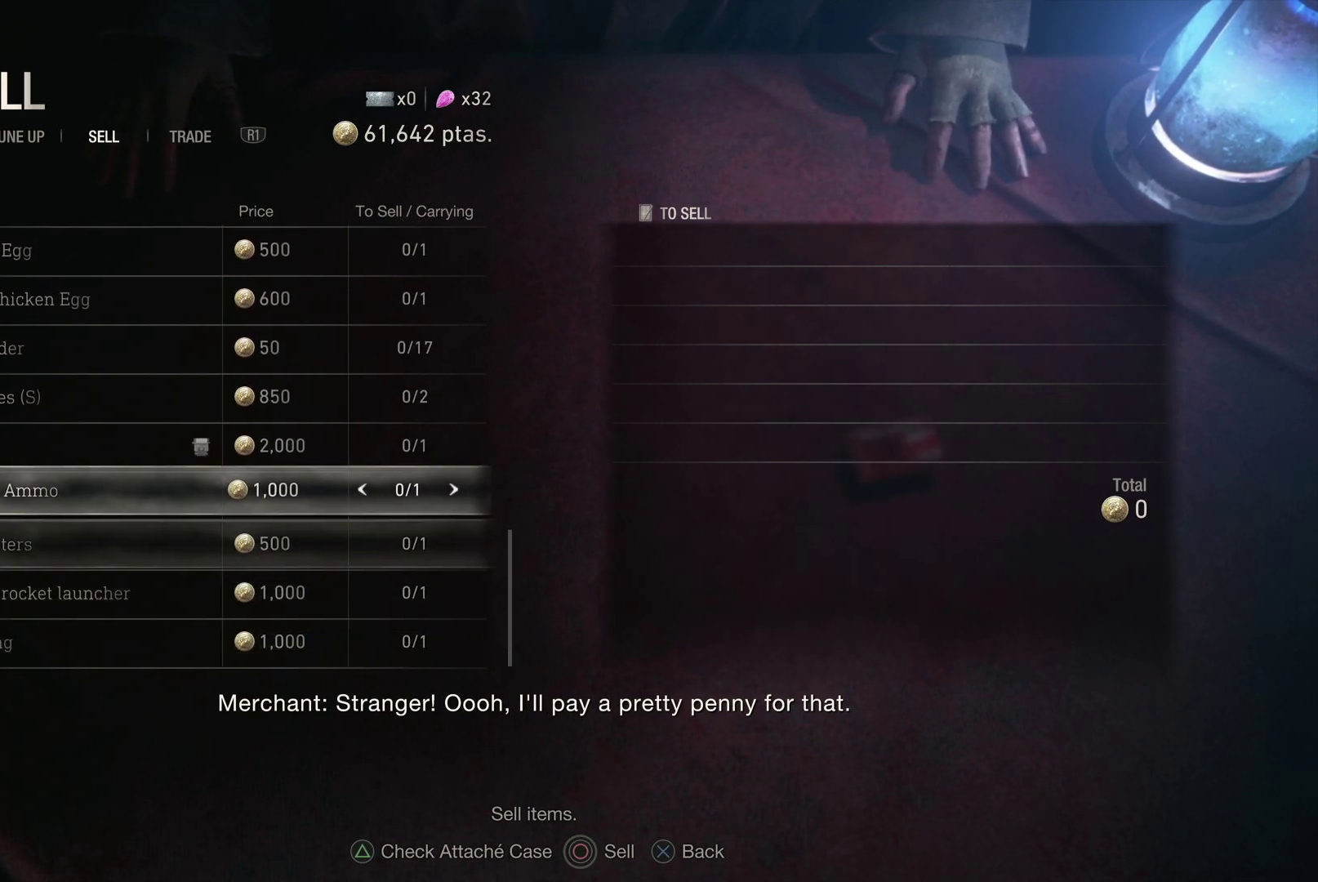
{"buttons": ["DPAD_UP"], "left_stick": "center", "right_stick": "center", "events": []}
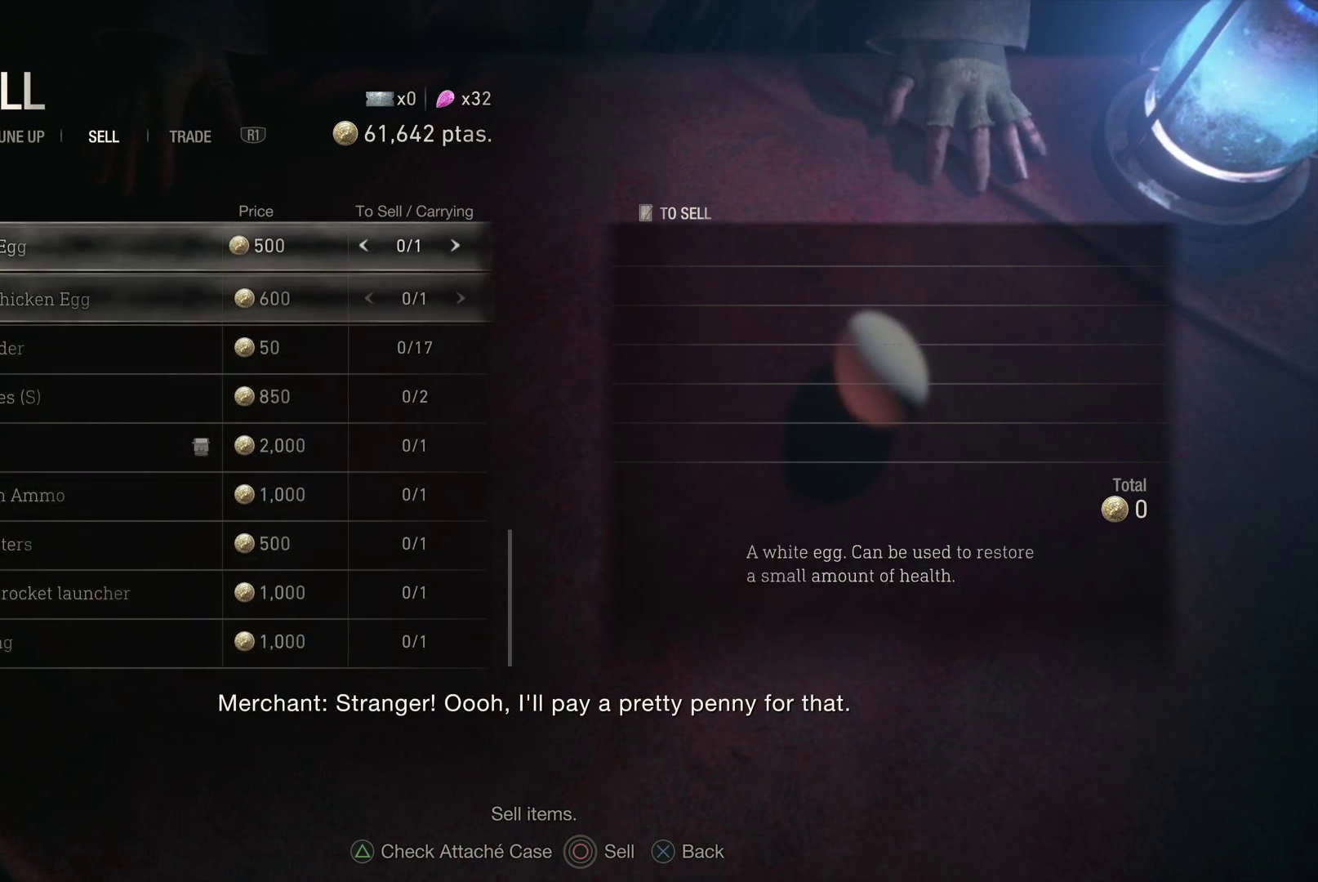
{"buttons": ["R1"], "left_stick": "center", "right_stick": "center", "events": [[317, "DPAD_UP", "up"], [467, "R1", "down"]]}
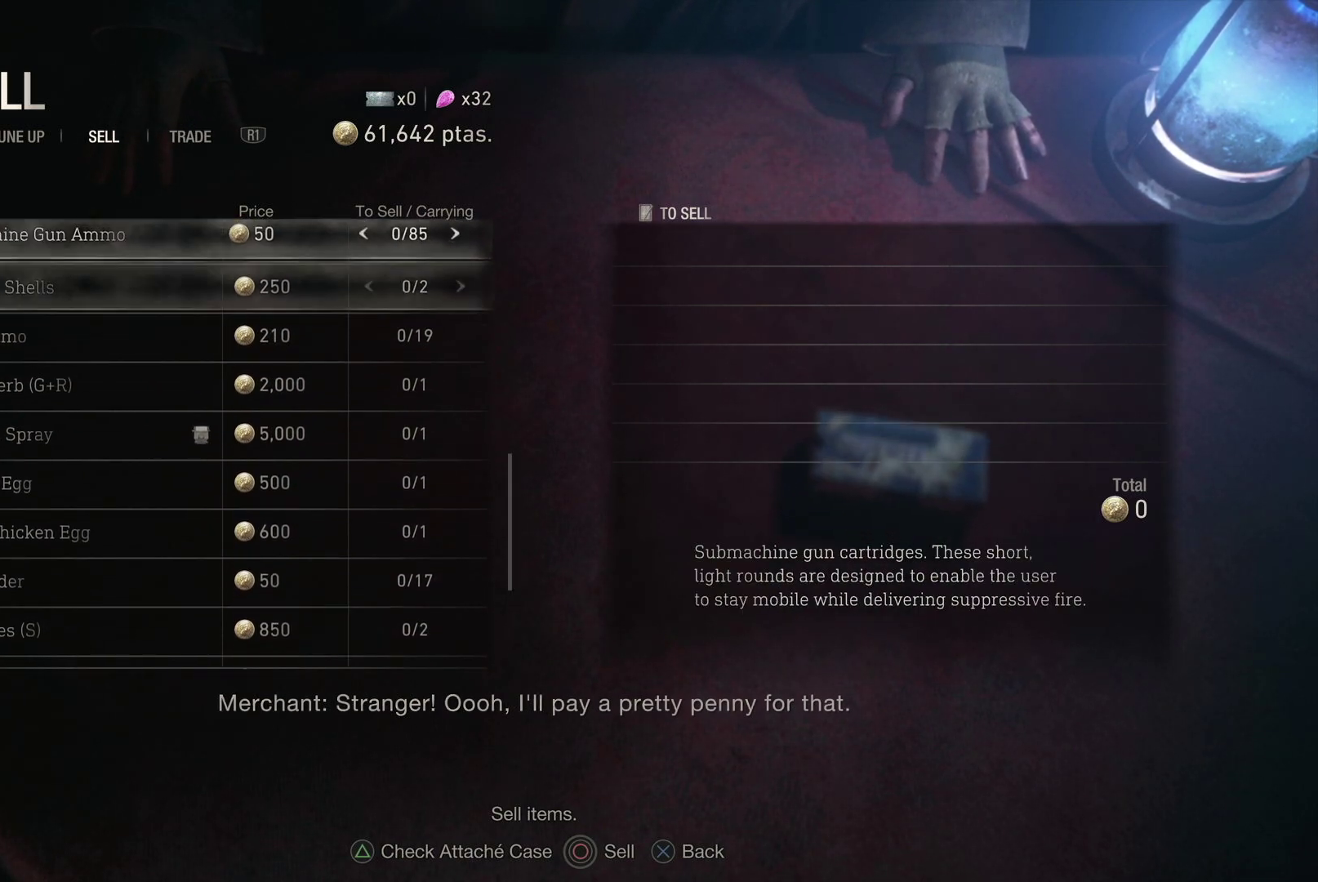
{"buttons": [], "left_stick": "center", "right_stick": "center", "events": [[133, "R1", "up"]]}
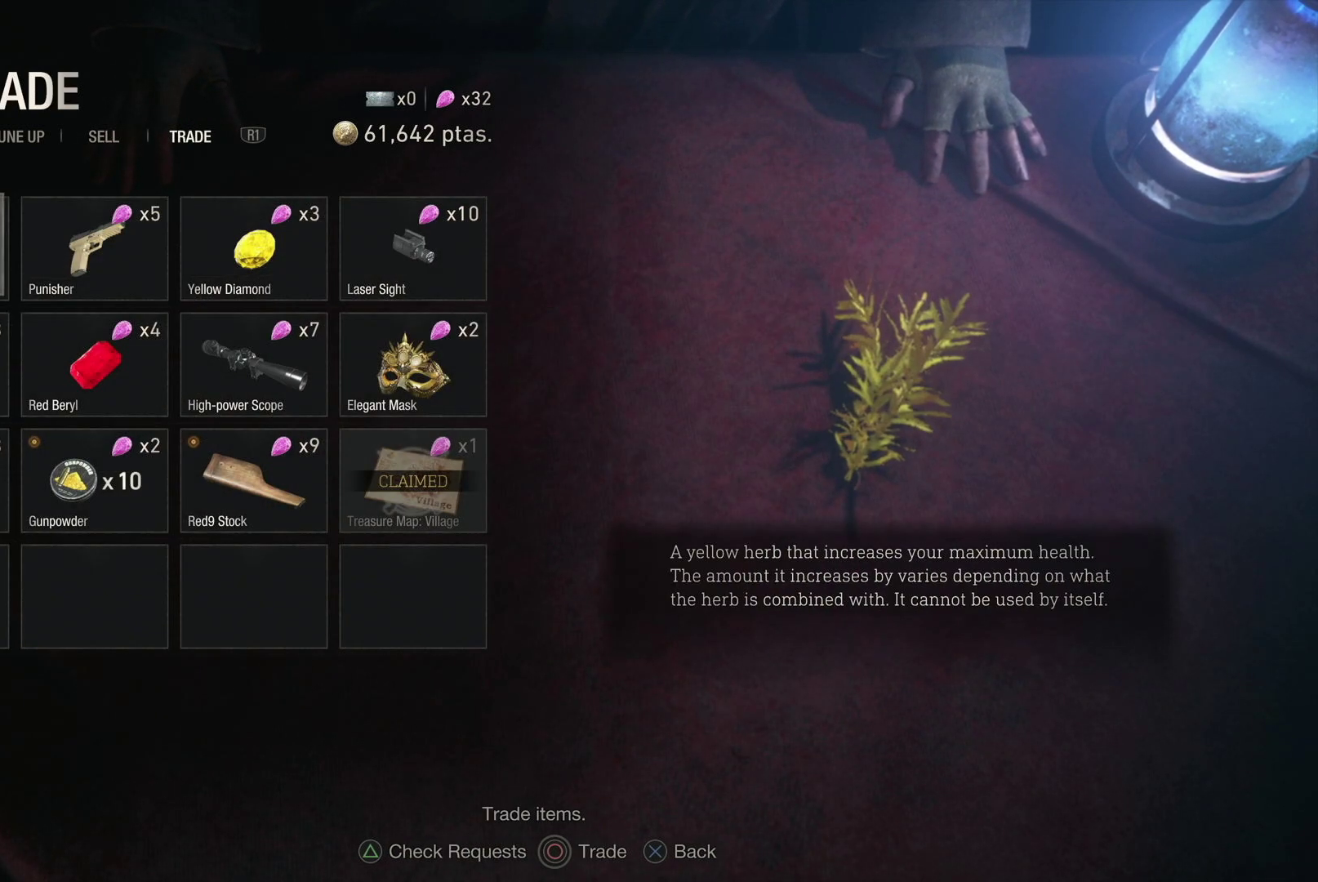
{"buttons": [], "left_stick": "center", "right_stick": "center", "events": [[317, "L1", "down"], [483, "L1", "up"]]}
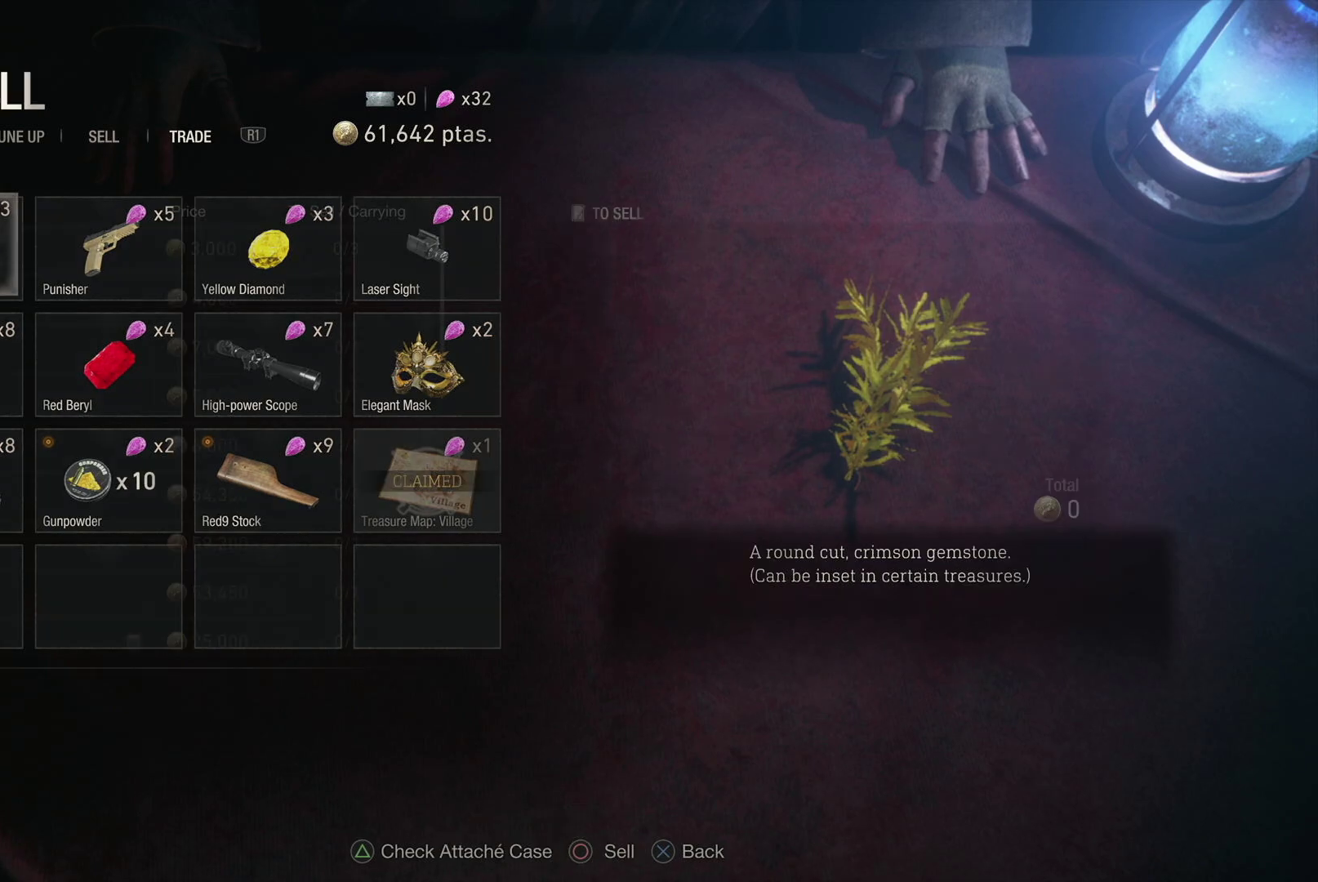
{"buttons": [], "left_stick": "center", "right_stick": "center", "events": [[83, "L1", "down"], [200, "L1", "up"]]}
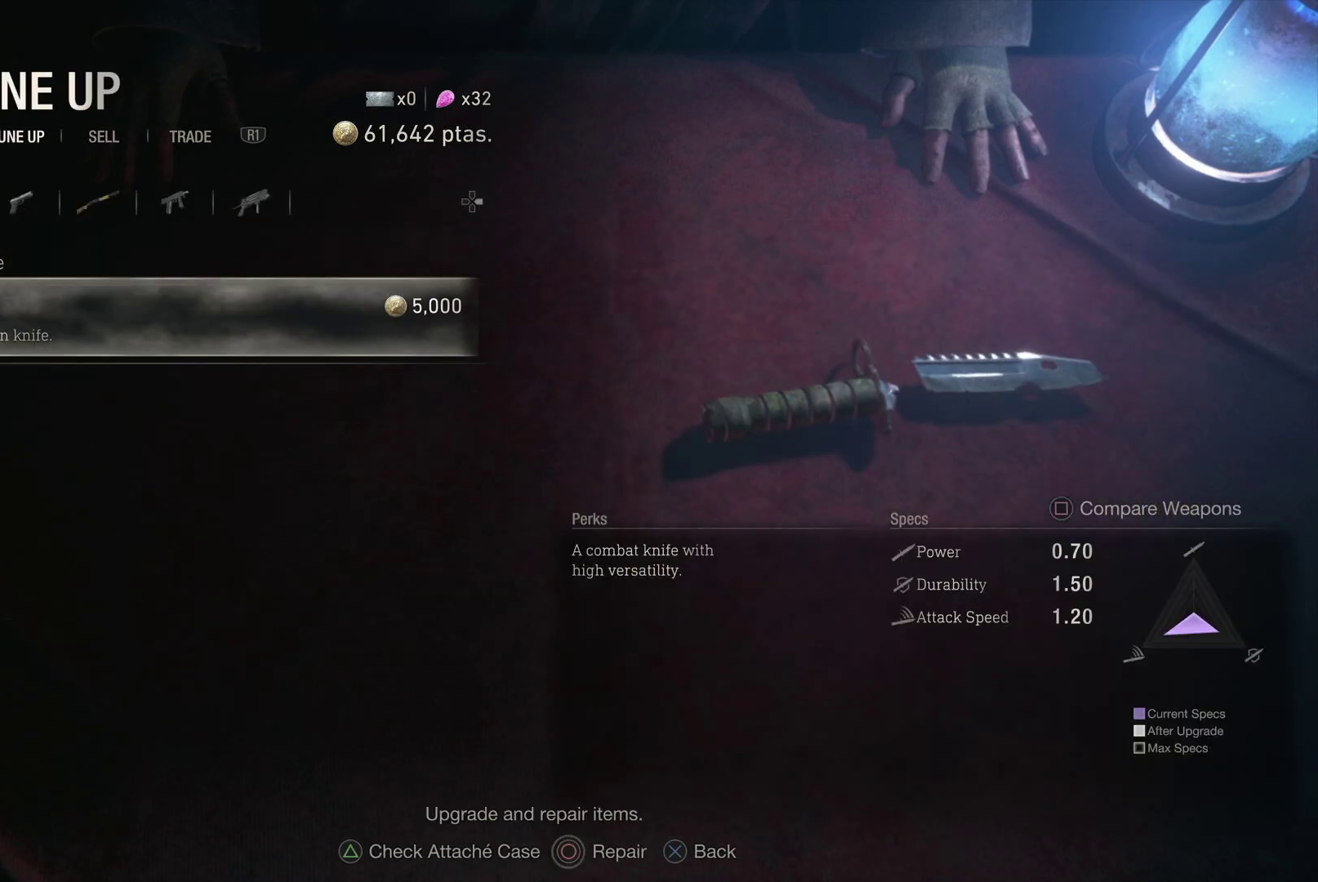
{"buttons": ["CIRCLE"], "left_stick": "center", "right_stick": "center", "events": [[50, "DPAD_DOWN", "down"], [167, "DPAD_DOWN", "up"], [367, "CIRCLE", "down"]]}
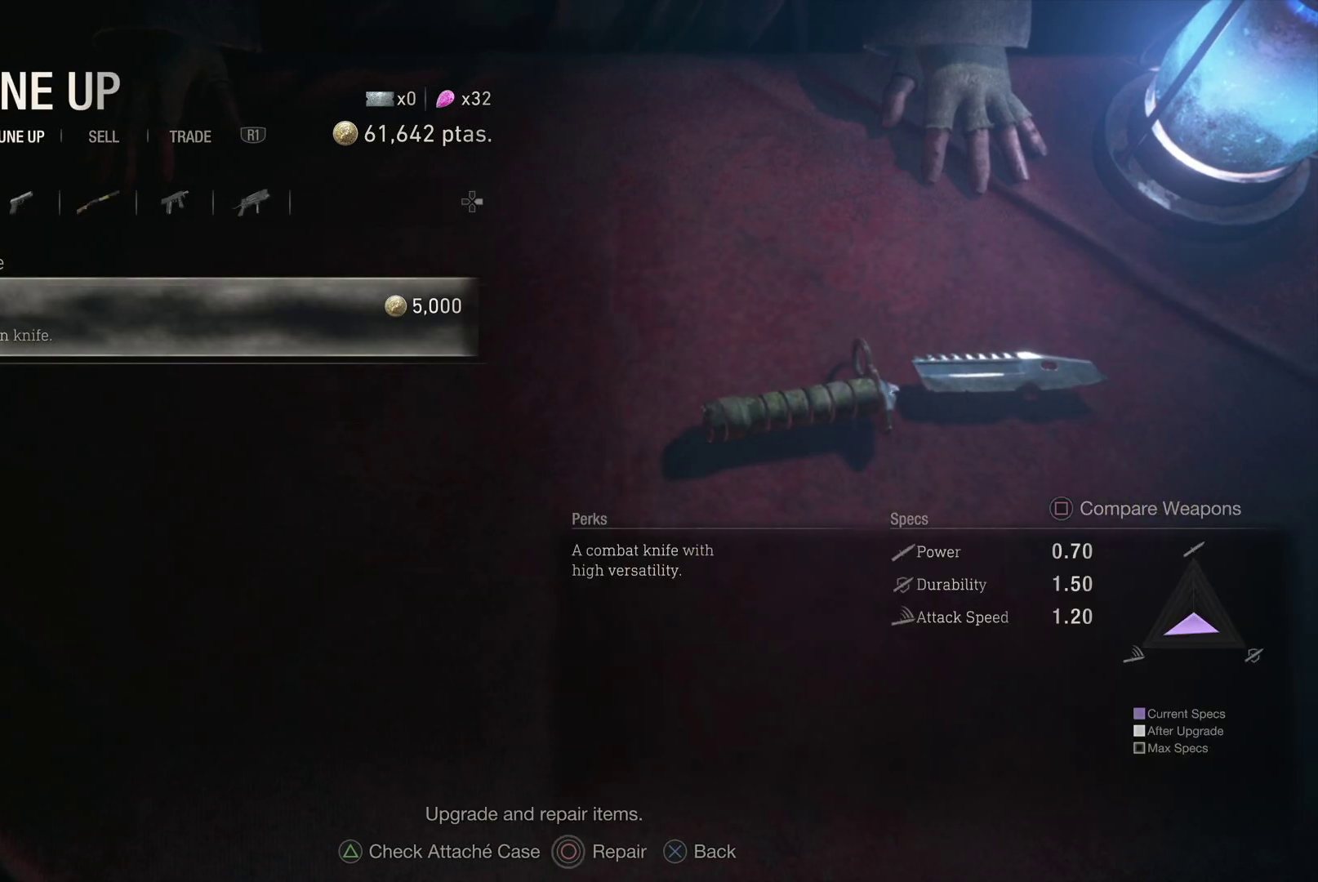
{"buttons": ["CIRCLE"], "left_stick": "center", "right_stick": "center", "events": [[167, "CIRCLE", "up"], [283, "CIRCLE", "down"]]}